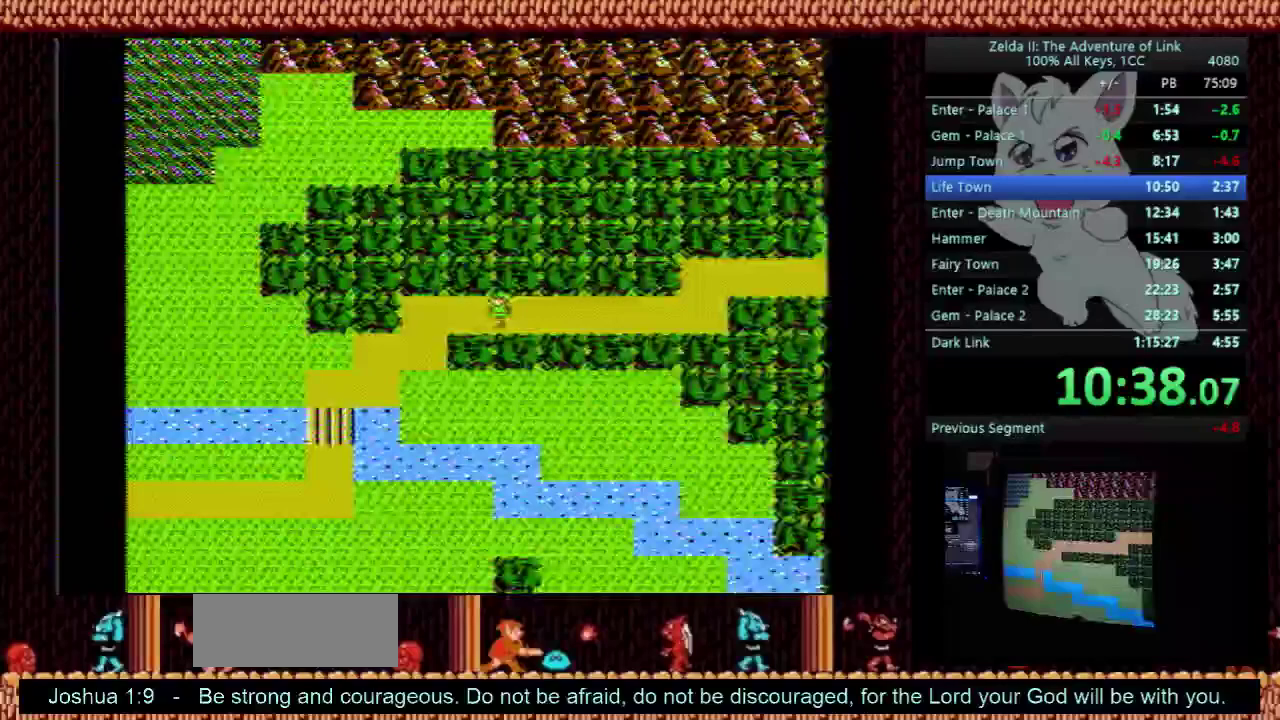
Gameplay with a controller (Nintendo layout); each line is a JSON object with the inputs held at the frame after it. "events" lists button and stick changes between this image and that frame as [ms after this image, input, new state], when the widget could be followed in between. Not read: L3 R3.
{"buttons": ["DPAD_DOWN"], "events": [[267, "DPAD_LEFT", "up"], [300, "DPAD_DOWN", "down"]]}
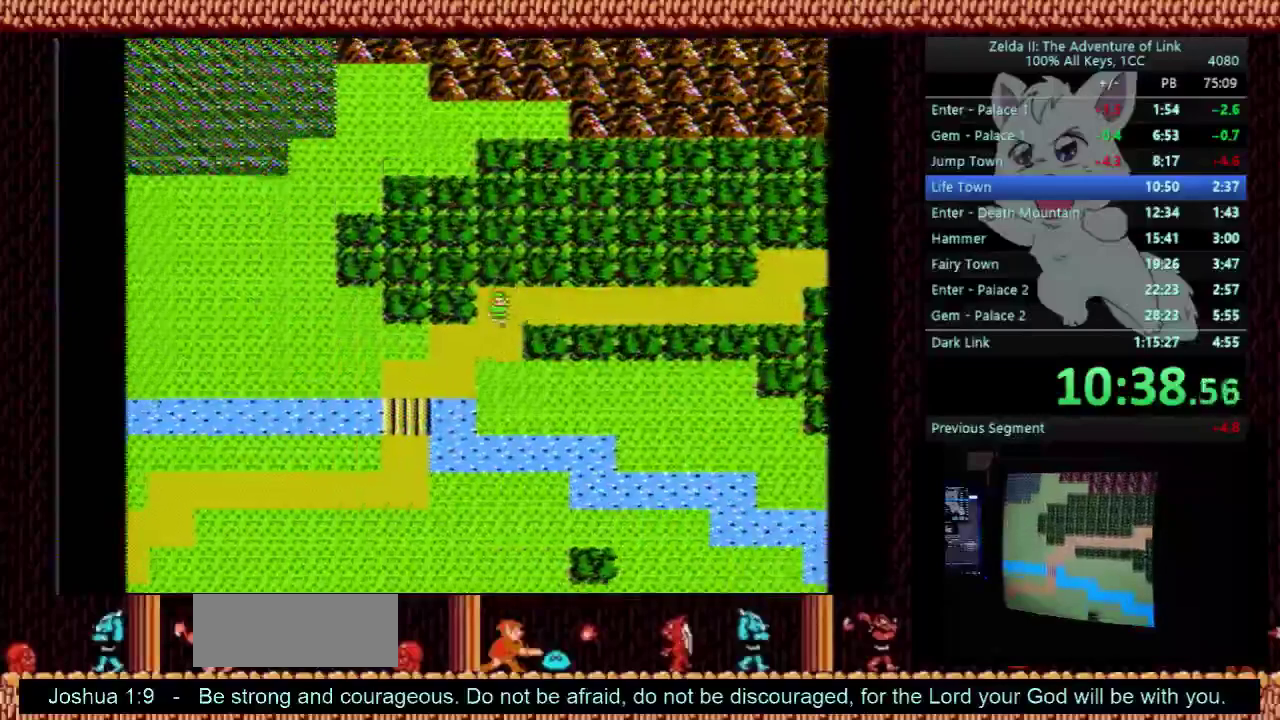
{"buttons": ["DPAD_DOWN"], "events": [[100, "DPAD_DOWN", "up"], [100, "DPAD_LEFT", "down"], [400, "DPAD_DOWN", "down"], [400, "DPAD_LEFT", "up"]]}
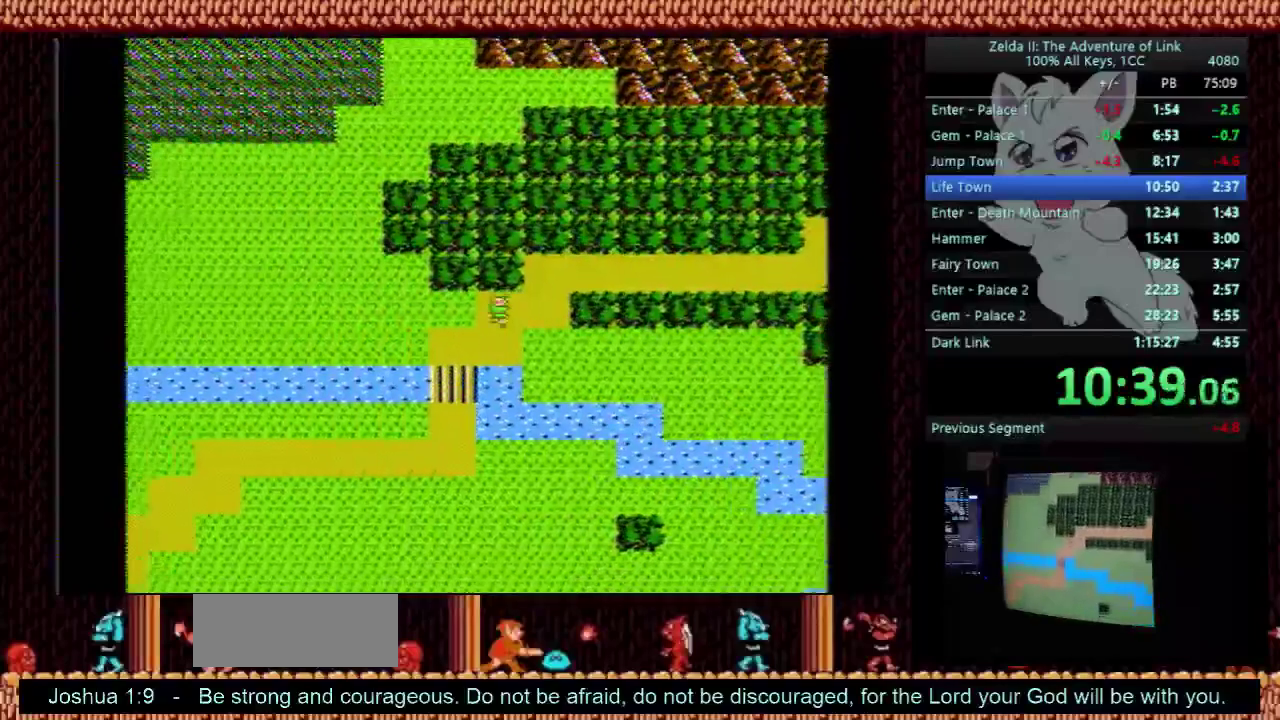
{"buttons": ["DPAD_DOWN"], "events": [[167, "DPAD_DOWN", "up"], [167, "DPAD_LEFT", "down"], [433, "DPAD_DOWN", "down"], [433, "DPAD_LEFT", "up"]]}
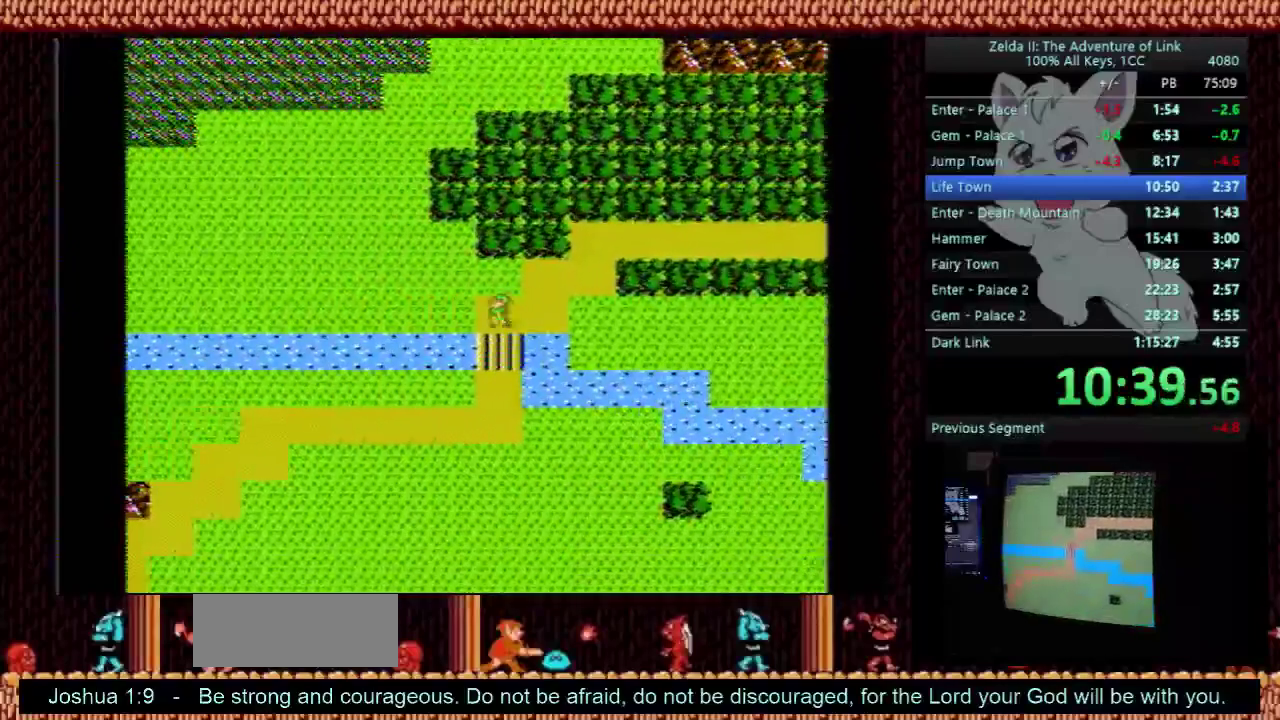
{"buttons": ["DPAD_RIGHT"], "events": [[367, "DPAD_DOWN", "up"], [367, "DPAD_RIGHT", "down"]]}
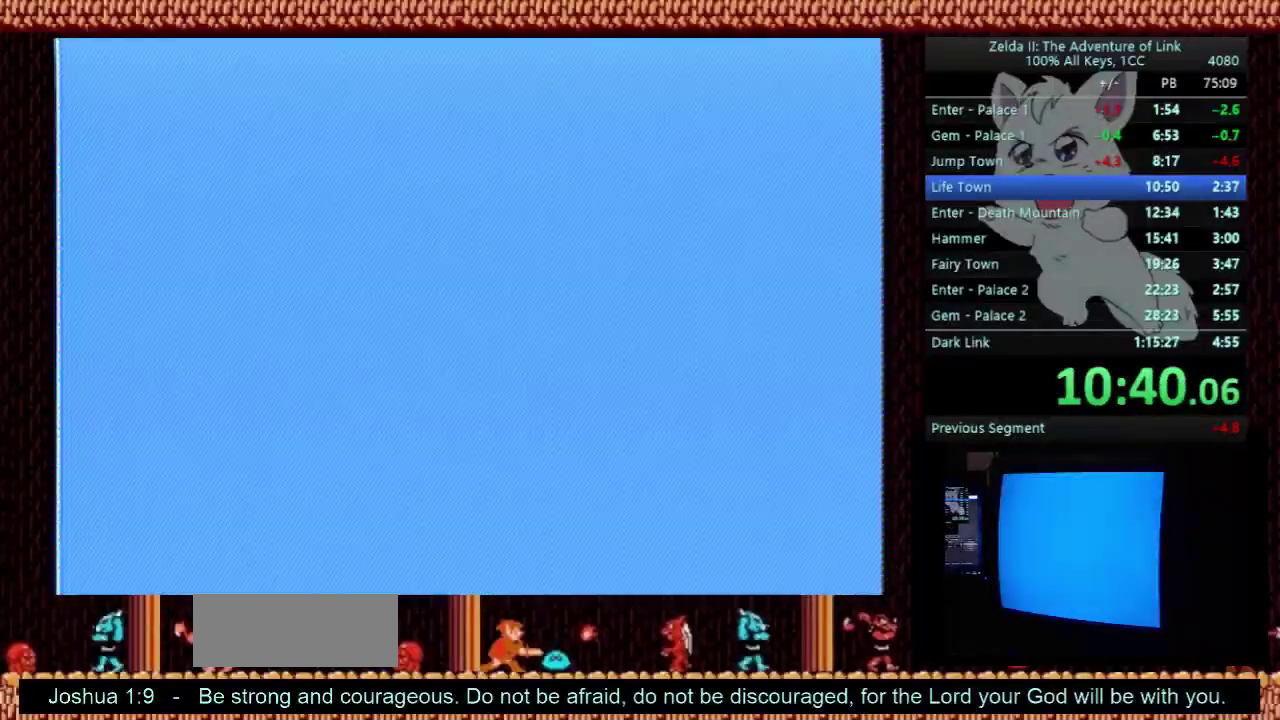
{"buttons": ["DPAD_RIGHT"], "events": []}
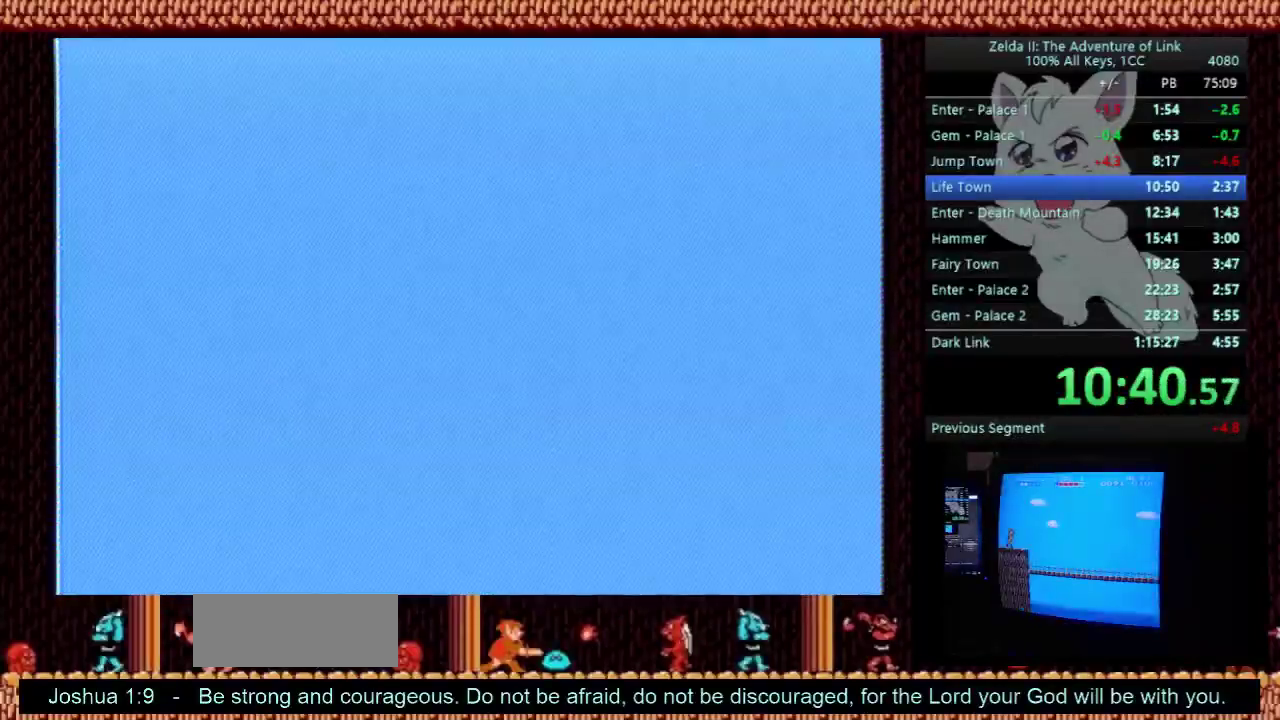
{"buttons": ["DPAD_RIGHT"], "events": []}
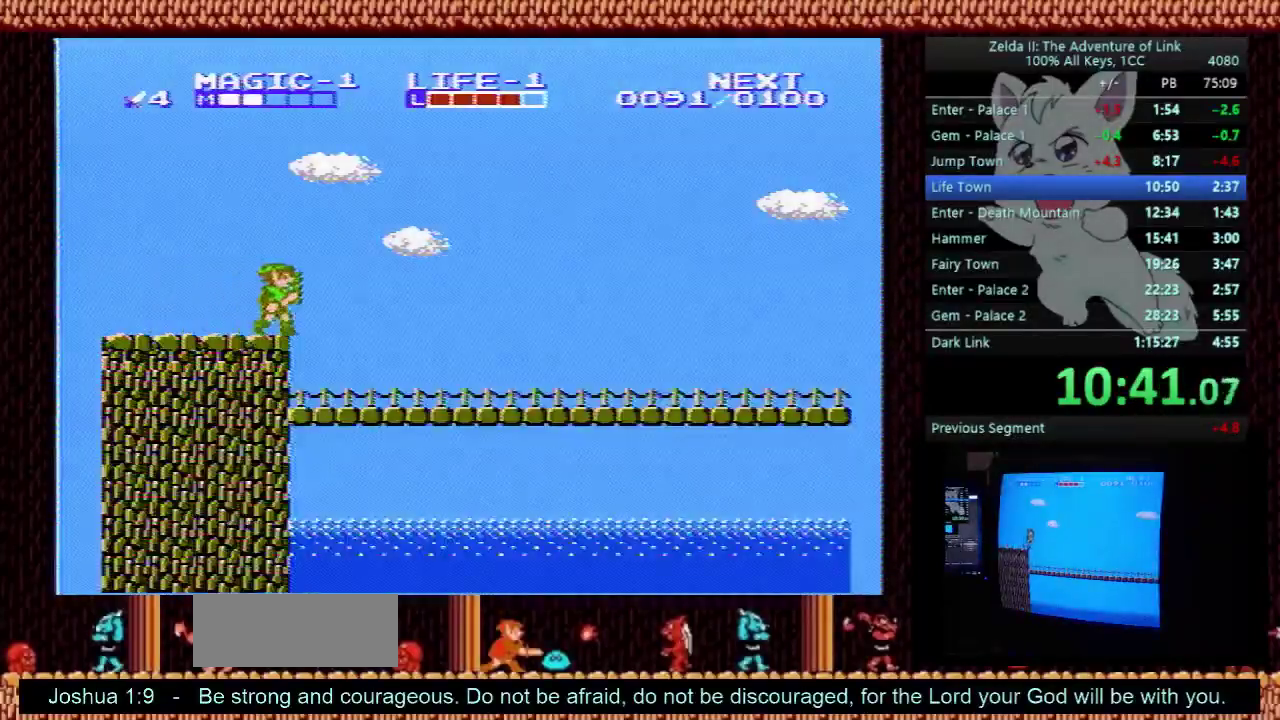
{"buttons": ["DPAD_RIGHT"], "events": []}
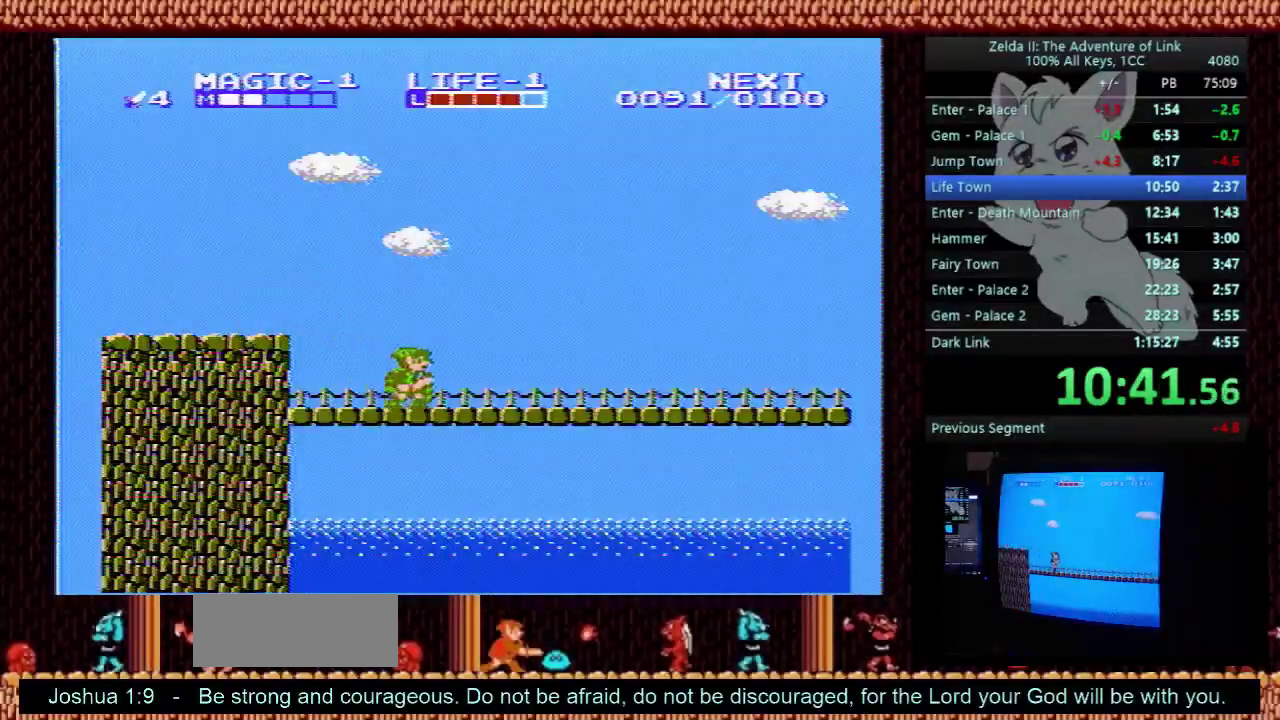
{"buttons": ["DPAD_RIGHT"], "events": []}
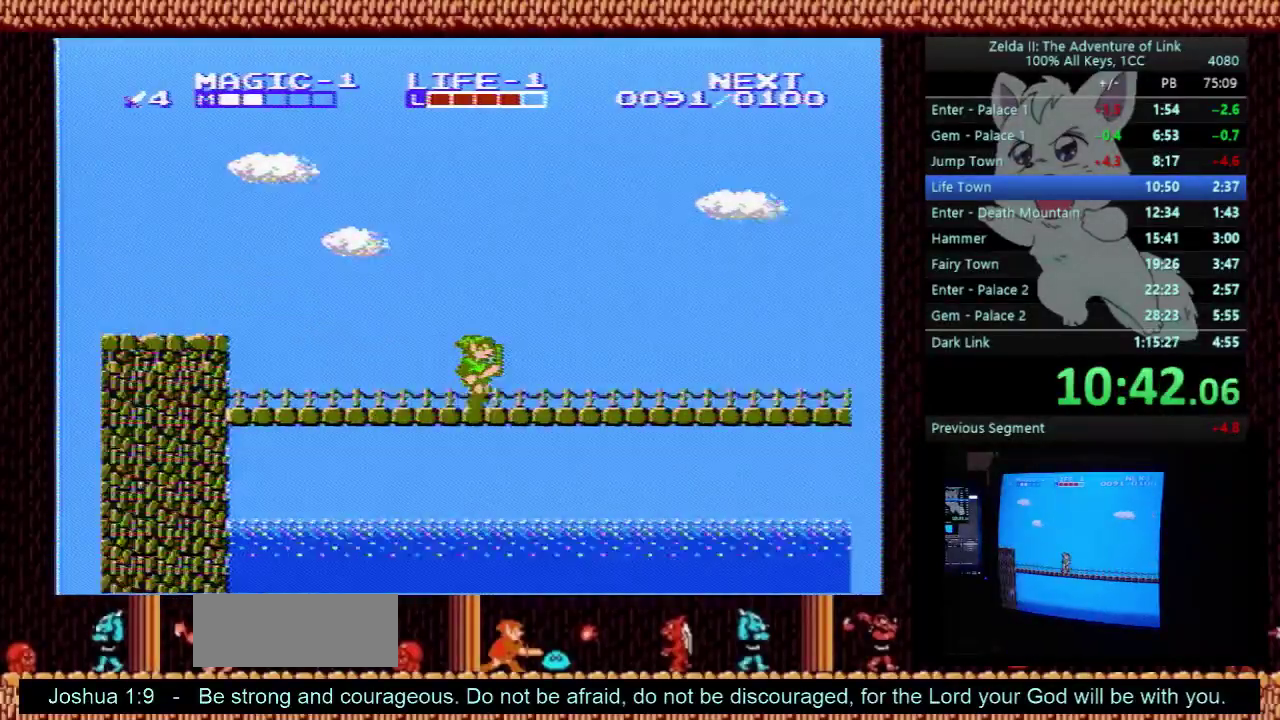
{"buttons": ["DPAD_RIGHT"], "events": []}
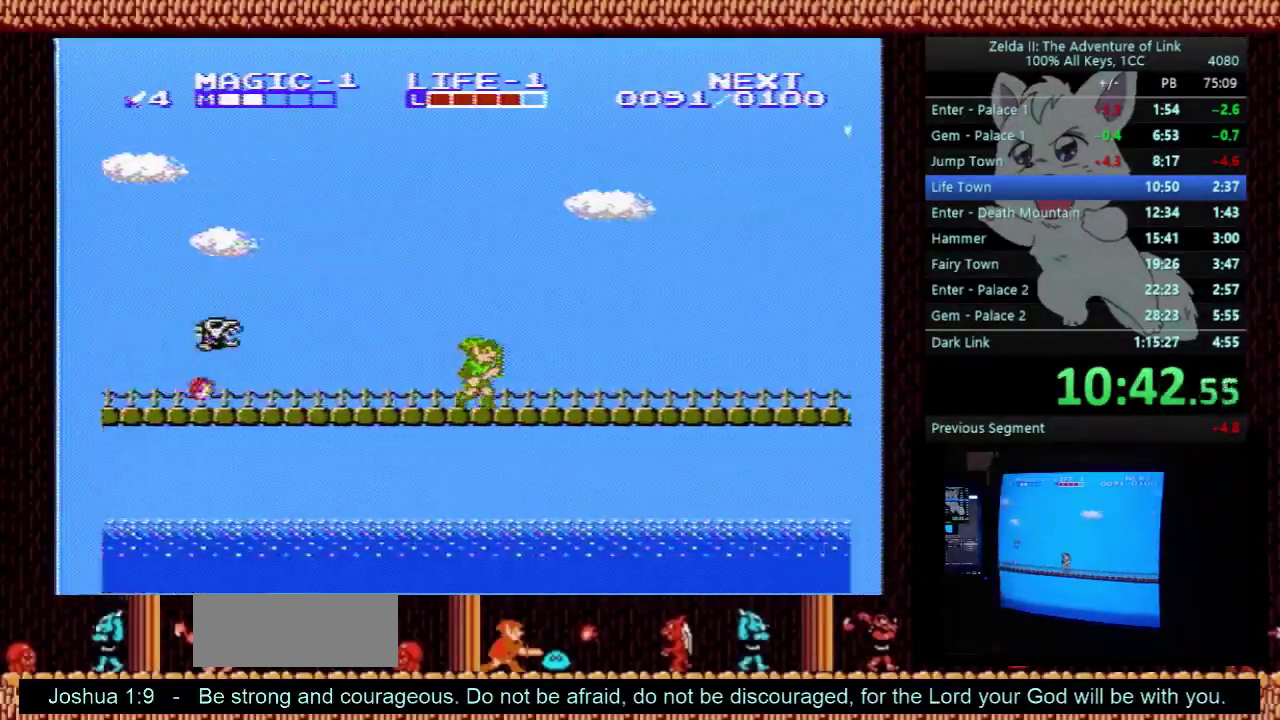
{"buttons": ["DPAD_RIGHT"], "events": []}
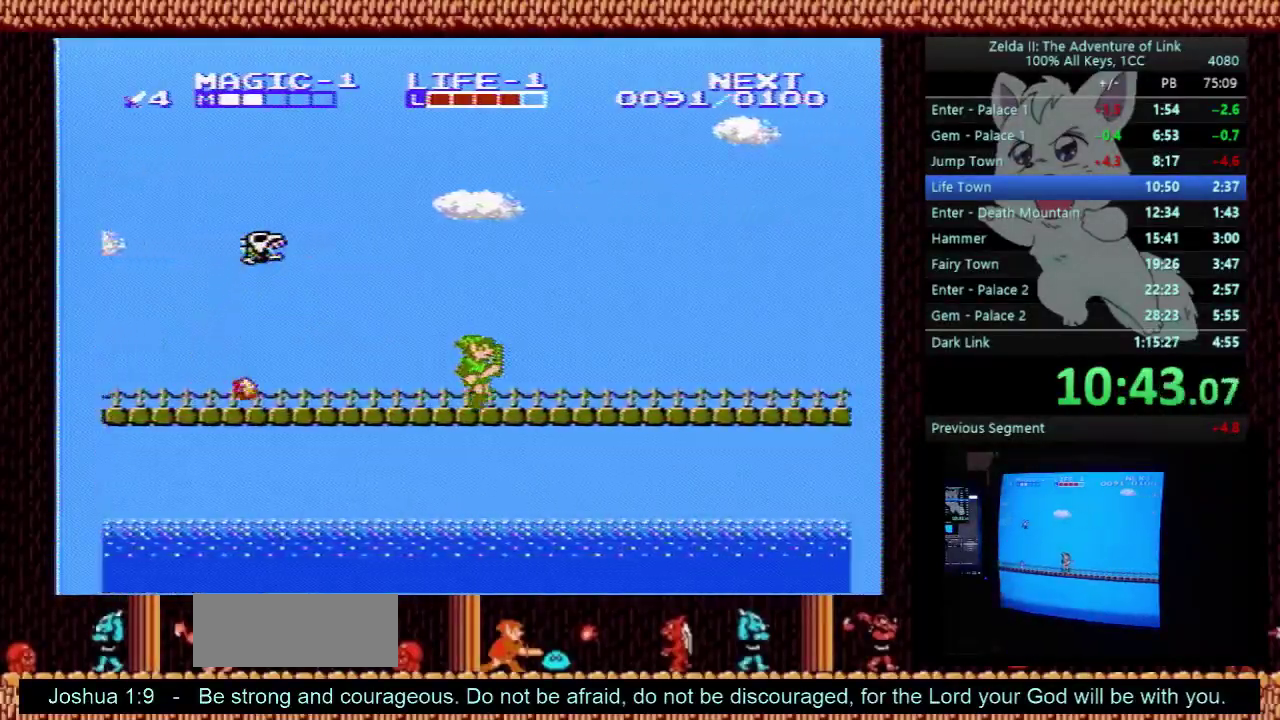
{"buttons": ["DPAD_RIGHT"], "events": []}
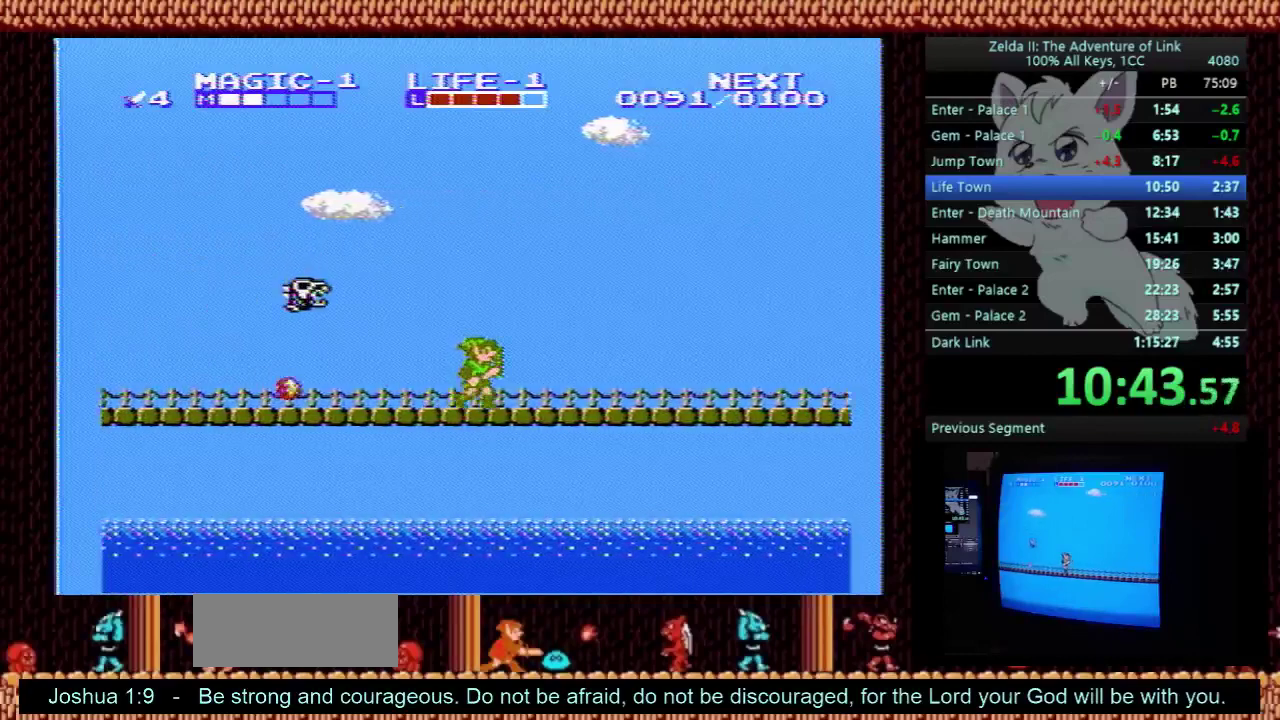
{"buttons": ["DPAD_RIGHT"], "events": []}
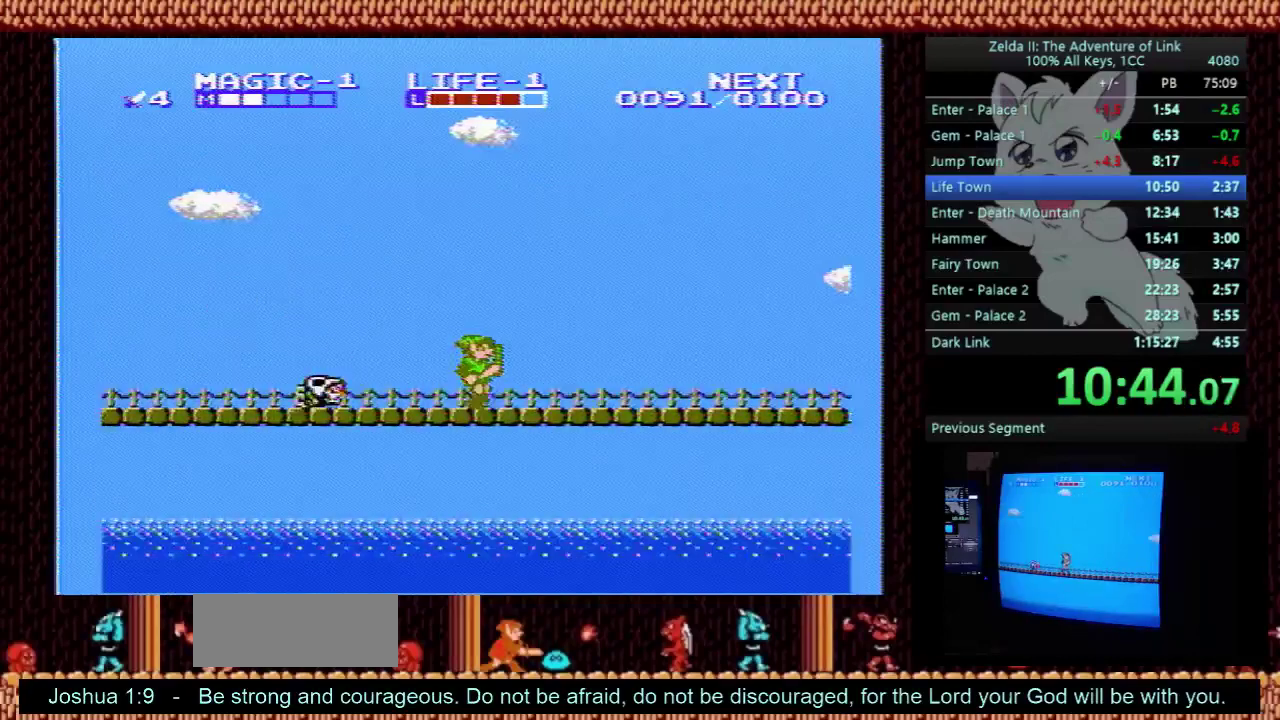
{"buttons": ["A", "DPAD_RIGHT"], "events": [[500, "A", "down"]]}
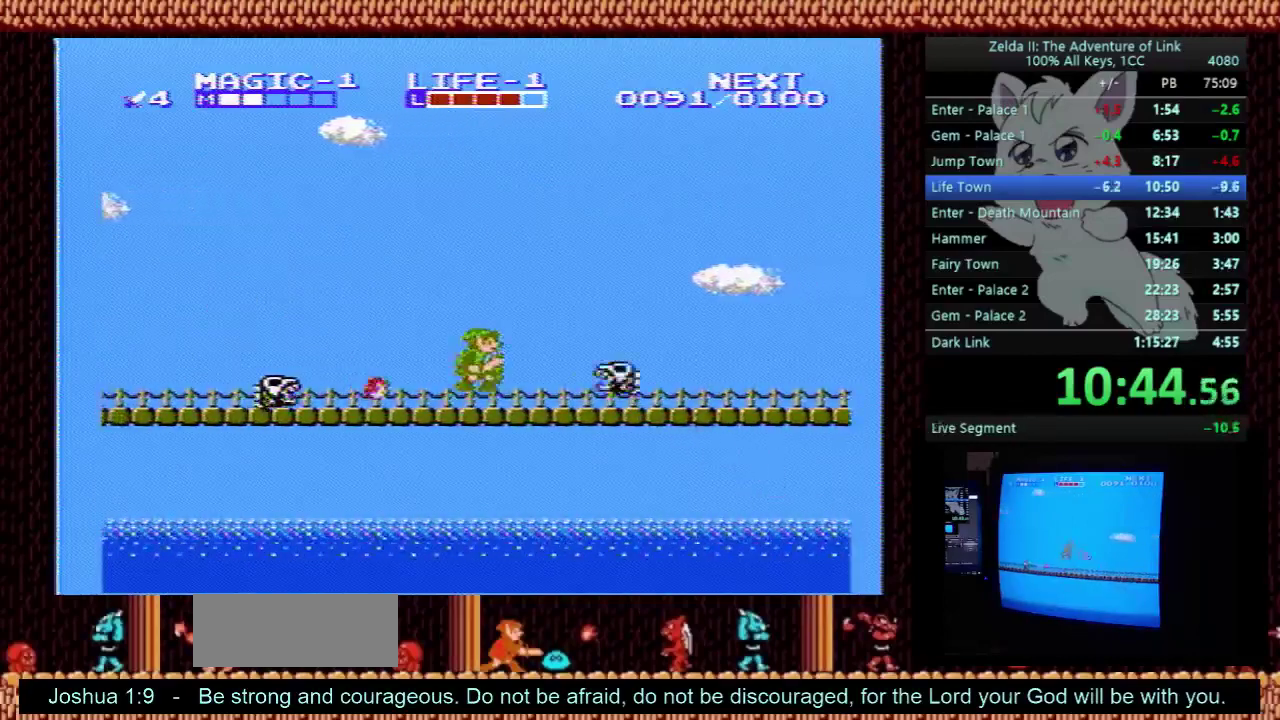
{"buttons": ["DPAD_RIGHT"], "events": [[67, "B", "down"], [67, "DPAD_DOWN", "down"], [200, "DPAD_DOWN", "up"], [433, "A", "up"], [433, "B", "up"]]}
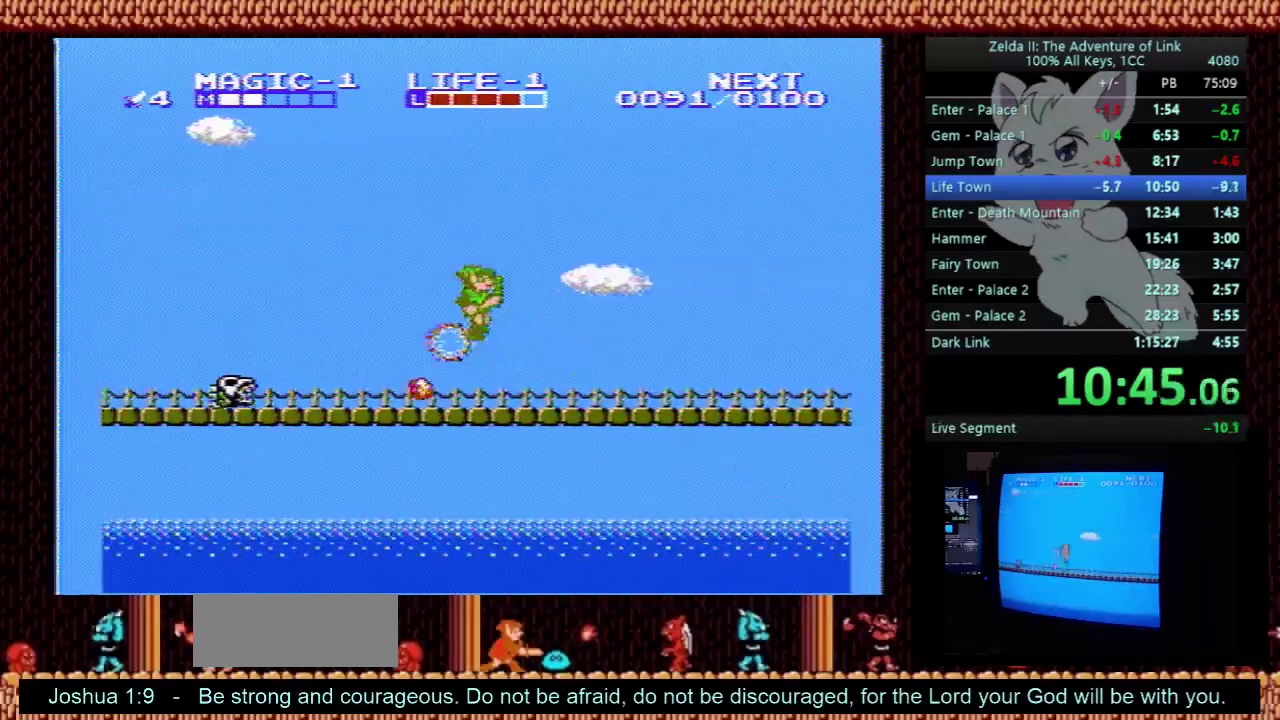
{"buttons": ["DPAD_RIGHT"], "events": [[33, "DPAD_DOWN", "down"], [33, "DPAD_RIGHT", "up"], [67, "DPAD_LEFT", "down"], [267, "DPAD_LEFT", "up"], [300, "DPAD_RIGHT", "down"], [333, "DPAD_DOWN", "up"]]}
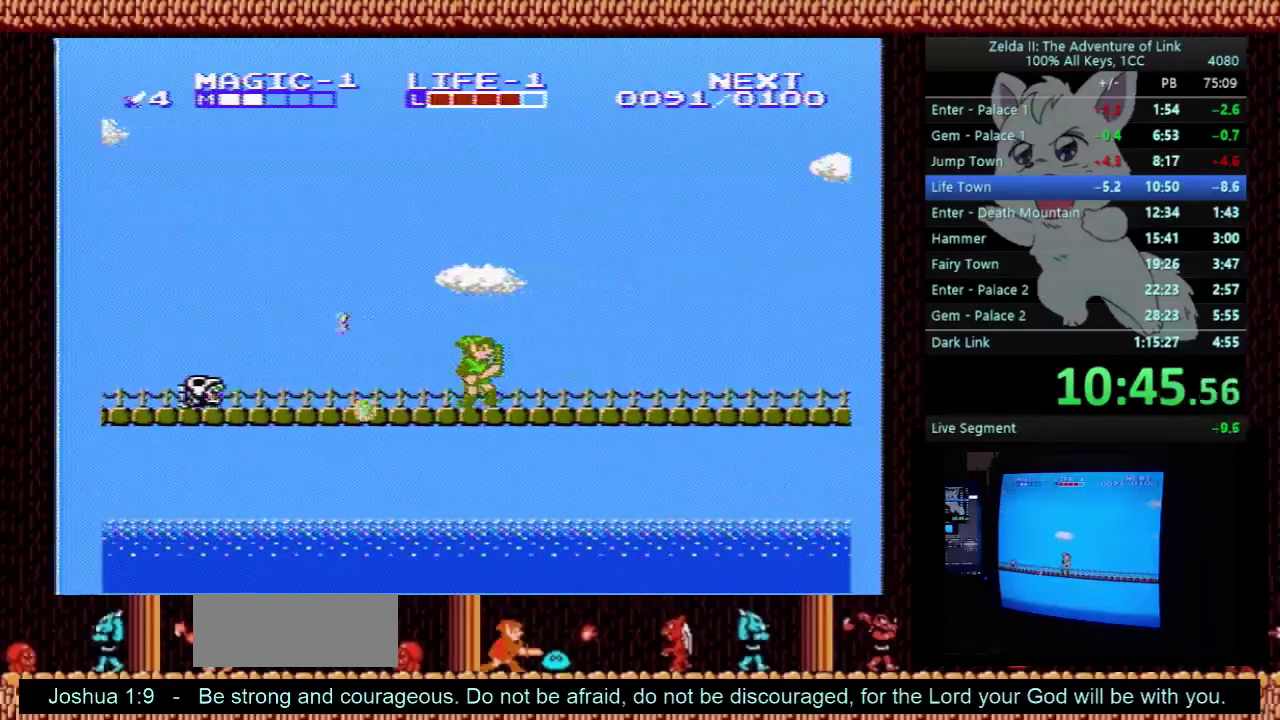
{"buttons": ["DPAD_RIGHT"], "events": []}
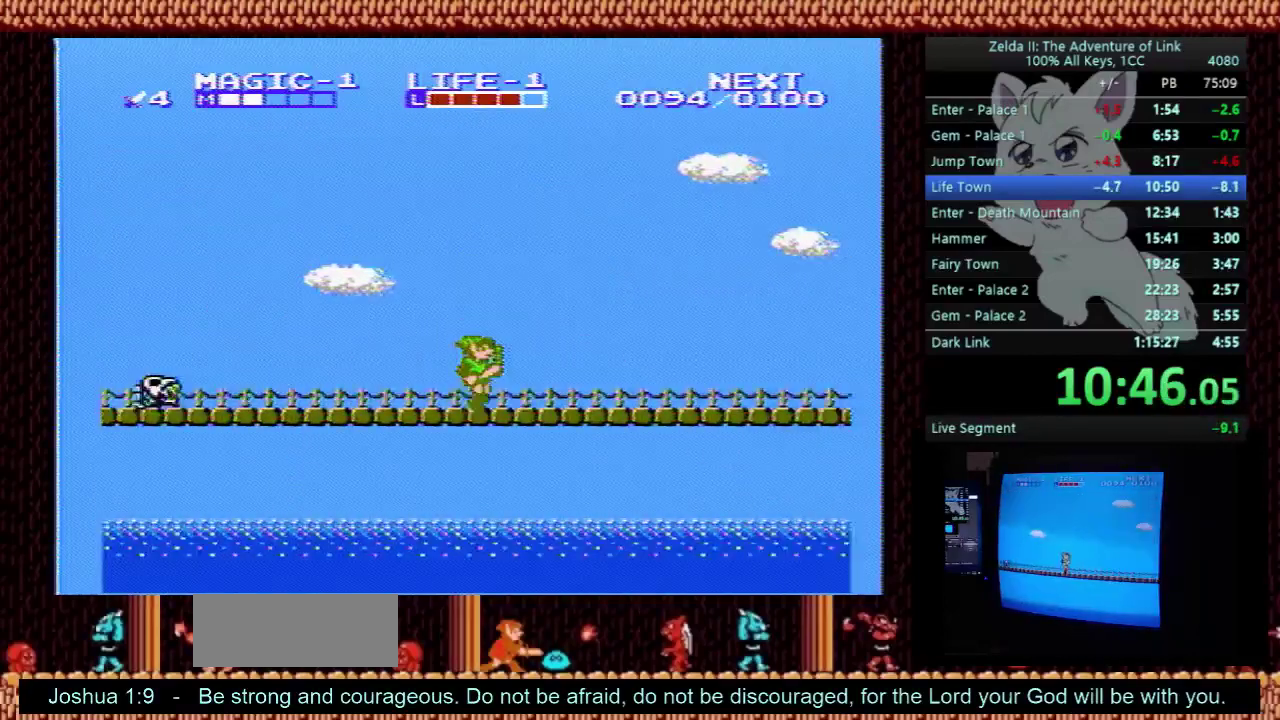
{"buttons": ["DPAD_RIGHT"], "events": []}
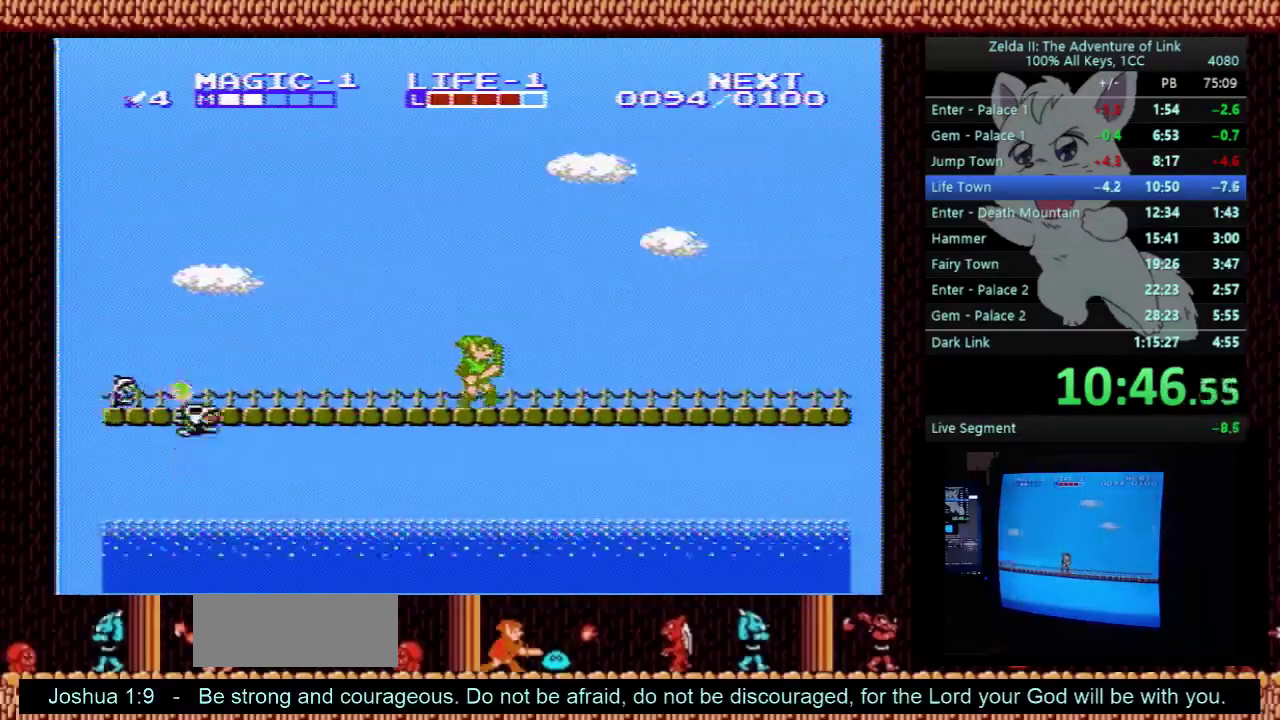
{"buttons": ["DPAD_RIGHT"], "events": []}
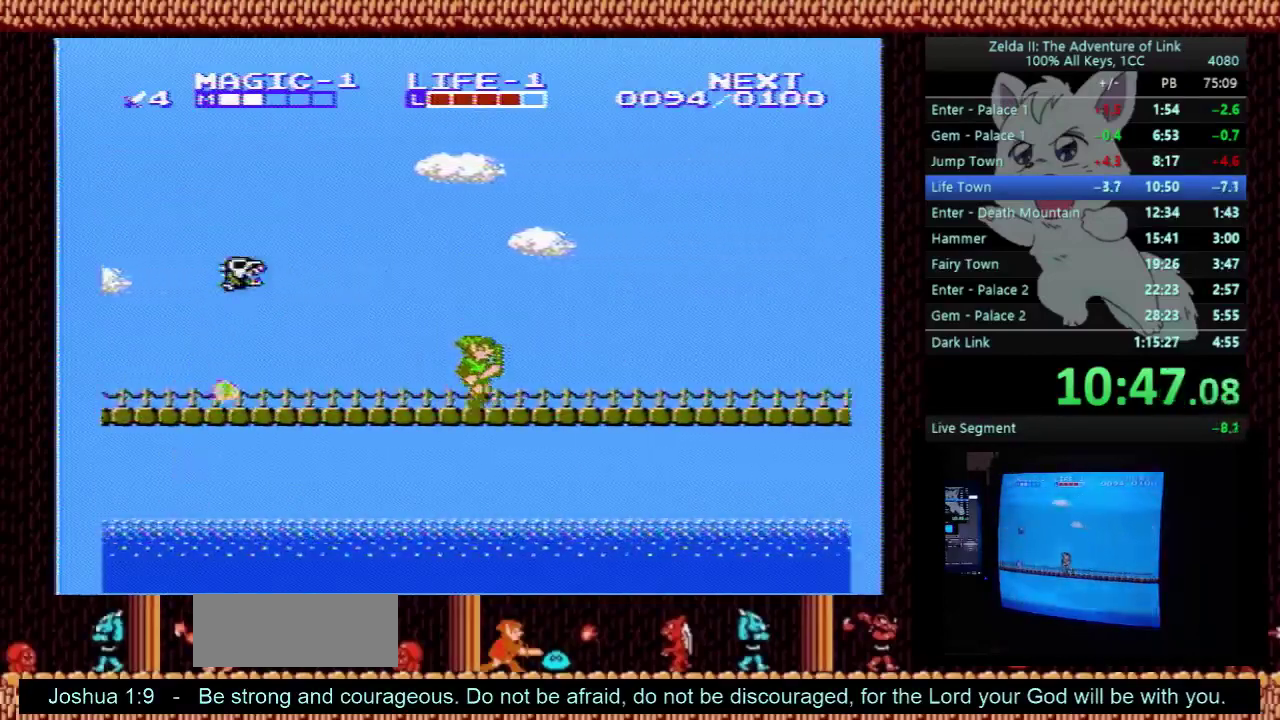
{"buttons": ["DPAD_RIGHT"], "events": []}
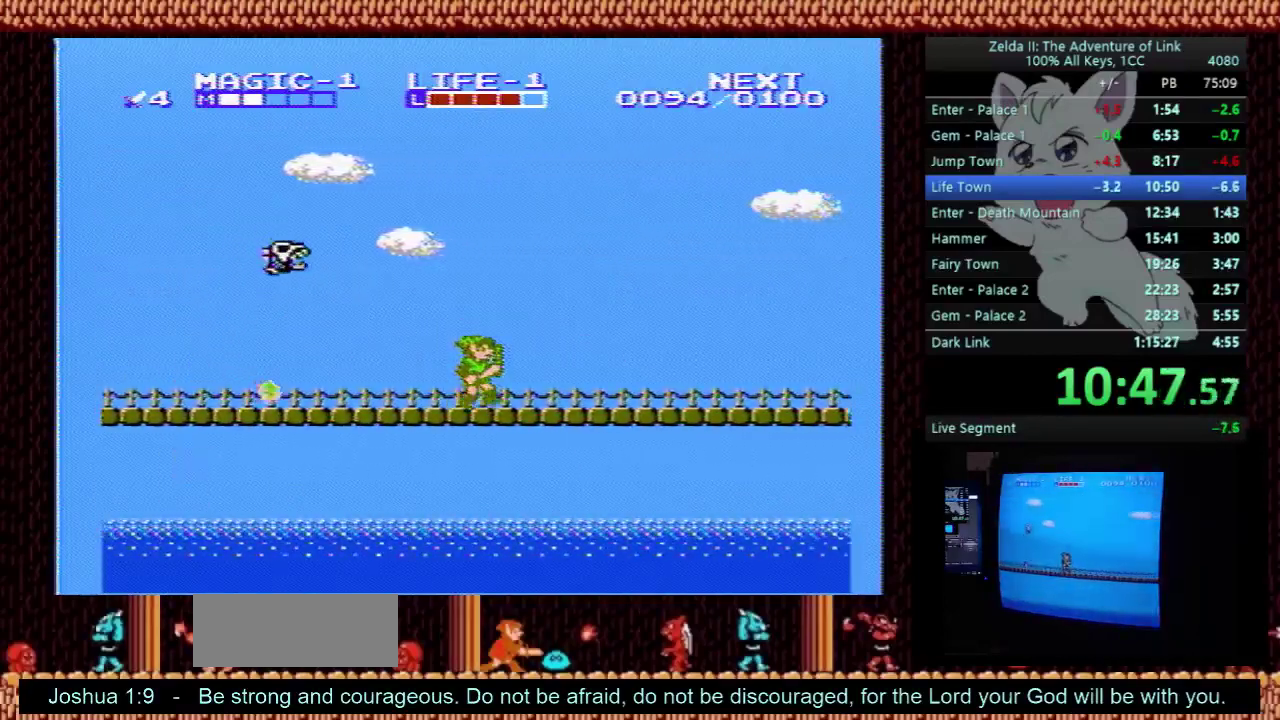
{"buttons": ["DPAD_RIGHT"], "events": []}
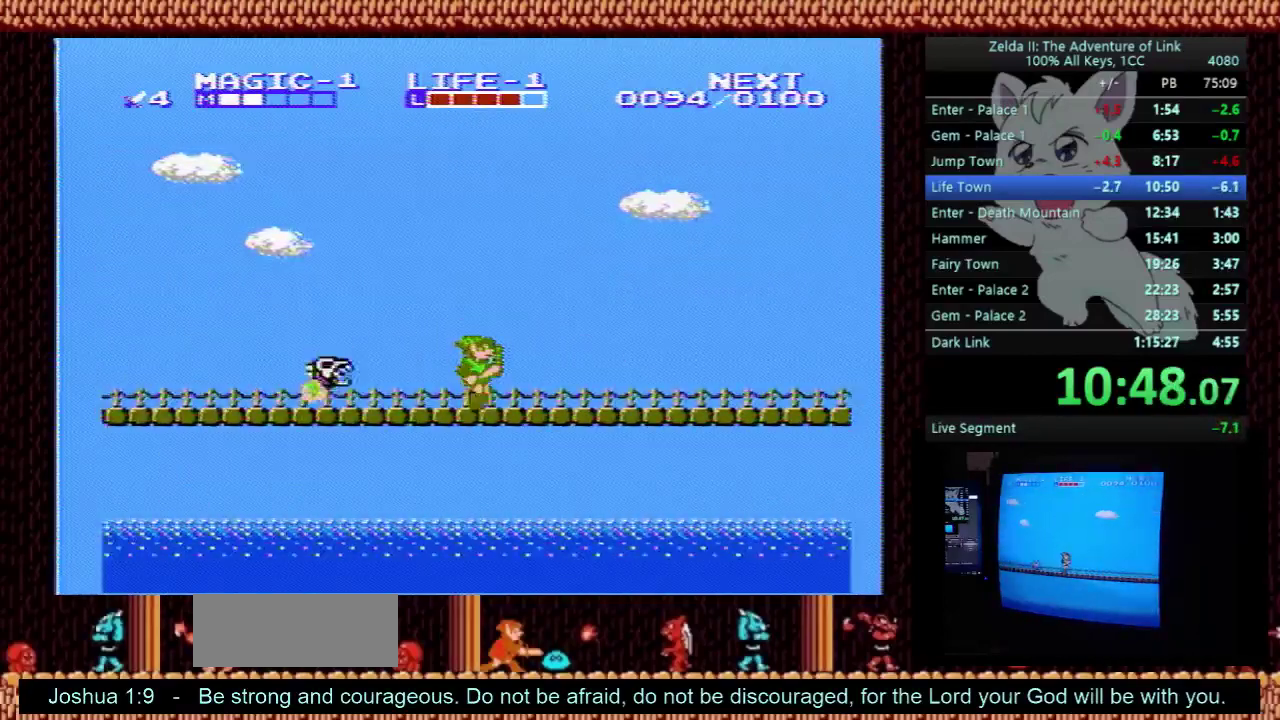
{"buttons": ["DPAD_RIGHT"], "events": []}
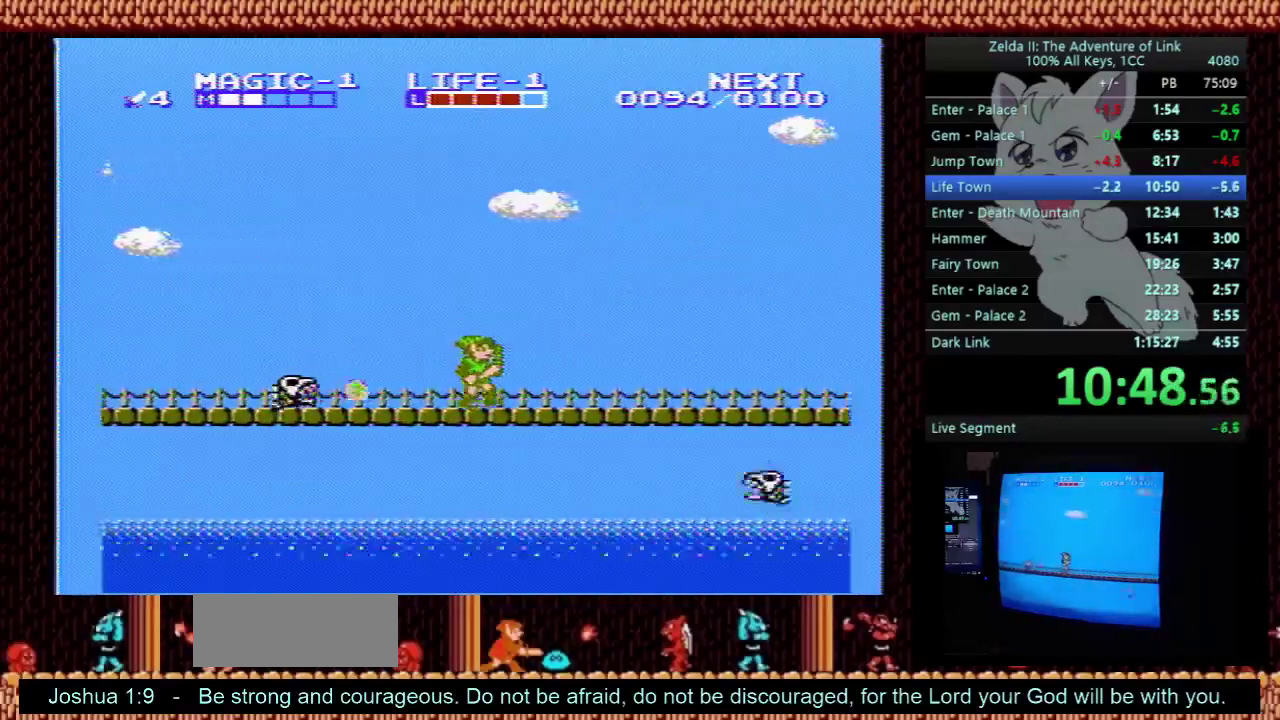
{"buttons": ["A", "B", "DPAD_RIGHT"], "events": [[300, "A", "down"], [300, "DPAD_DOWN", "down"], [367, "B", "down"], [433, "DPAD_DOWN", "up"]]}
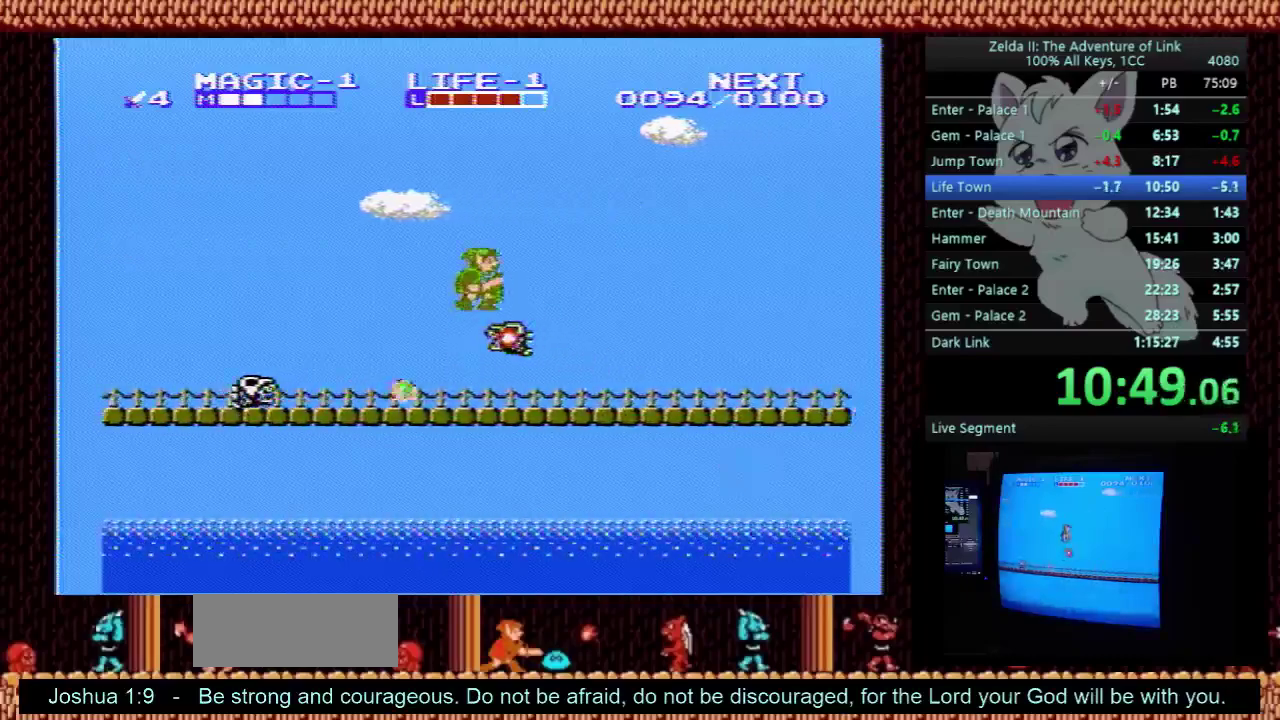
{"buttons": ["DPAD_DOWN", "DPAD_LEFT"], "events": [[167, "A", "up"], [167, "B", "up"], [333, "DPAD_DOWN", "down"], [333, "DPAD_RIGHT", "up"], [367, "DPAD_LEFT", "down"]]}
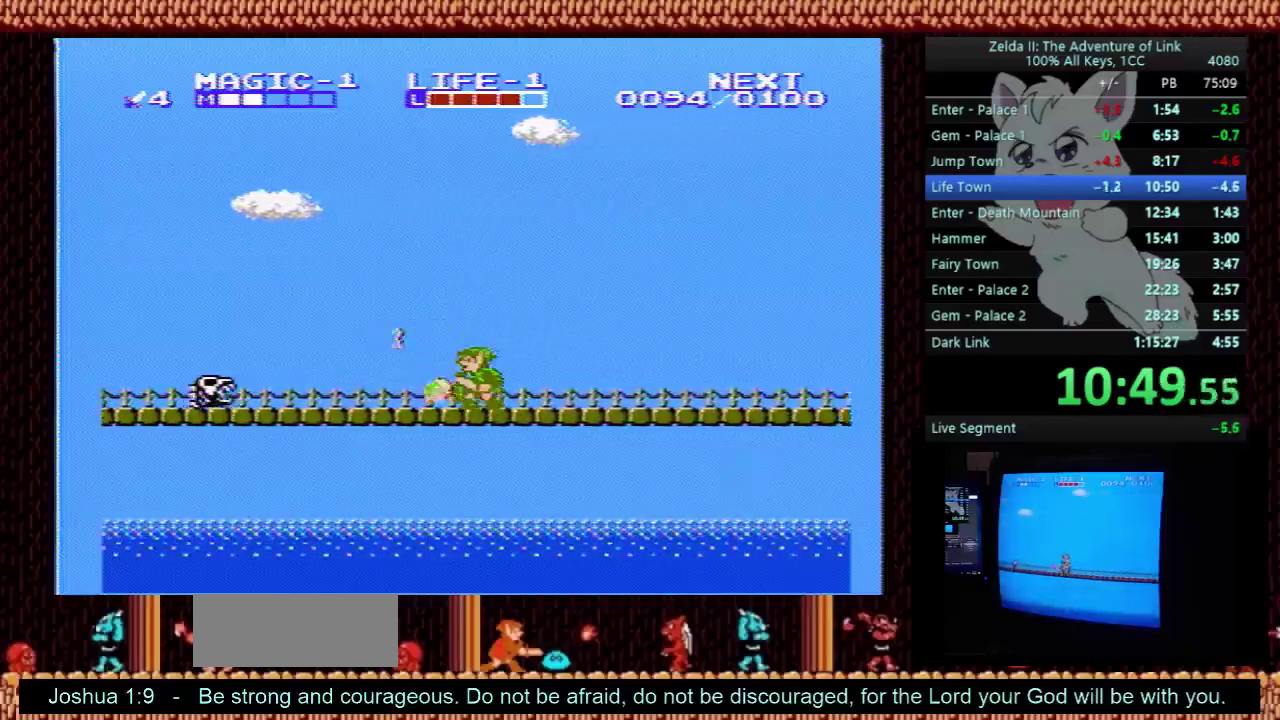
{"buttons": ["DPAD_RIGHT"], "events": [[33, "DPAD_LEFT", "up"], [67, "DPAD_DOWN", "up"], [67, "DPAD_RIGHT", "down"]]}
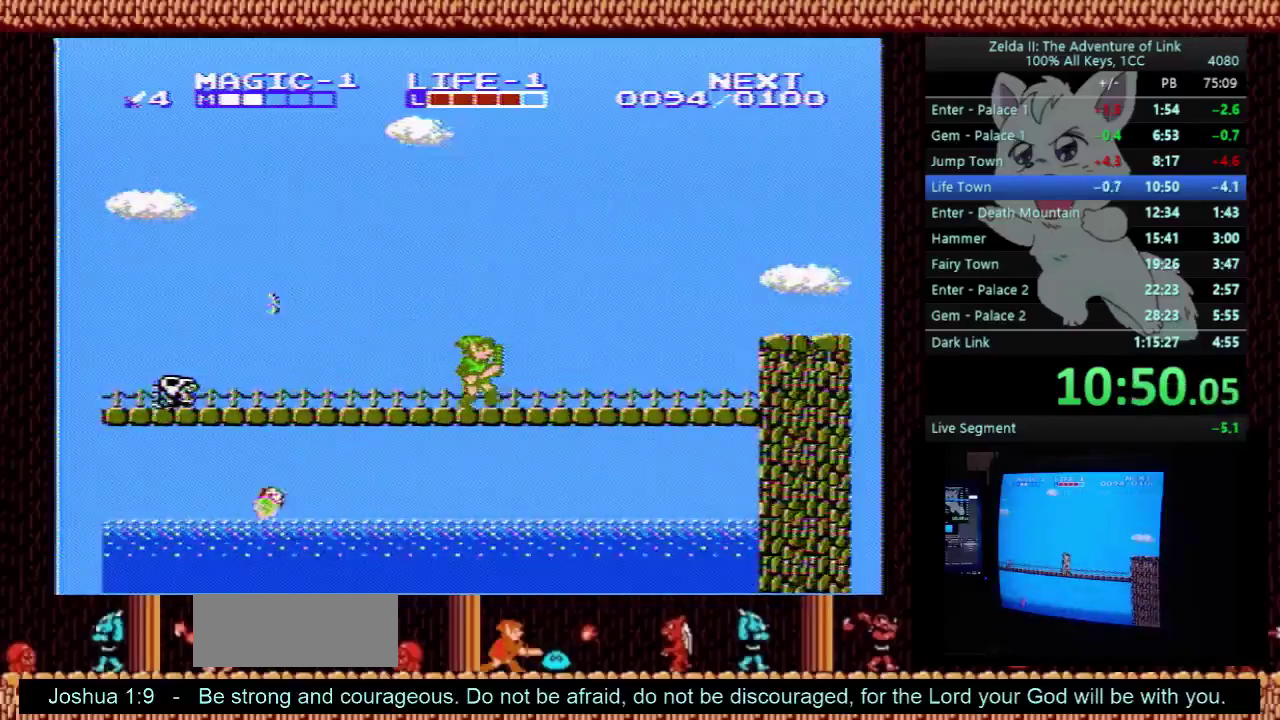
{"buttons": ["DPAD_RIGHT"], "events": []}
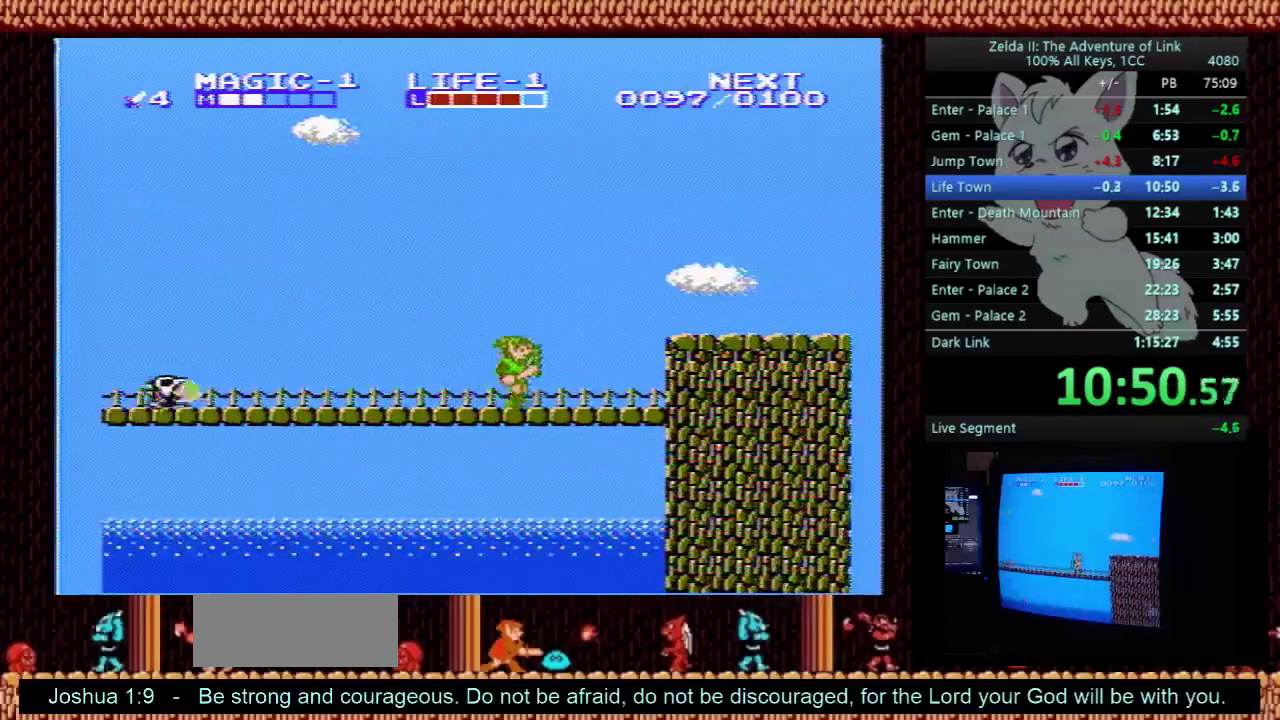
{"buttons": ["A", "DPAD_RIGHT"], "events": [[267, "A", "down"]]}
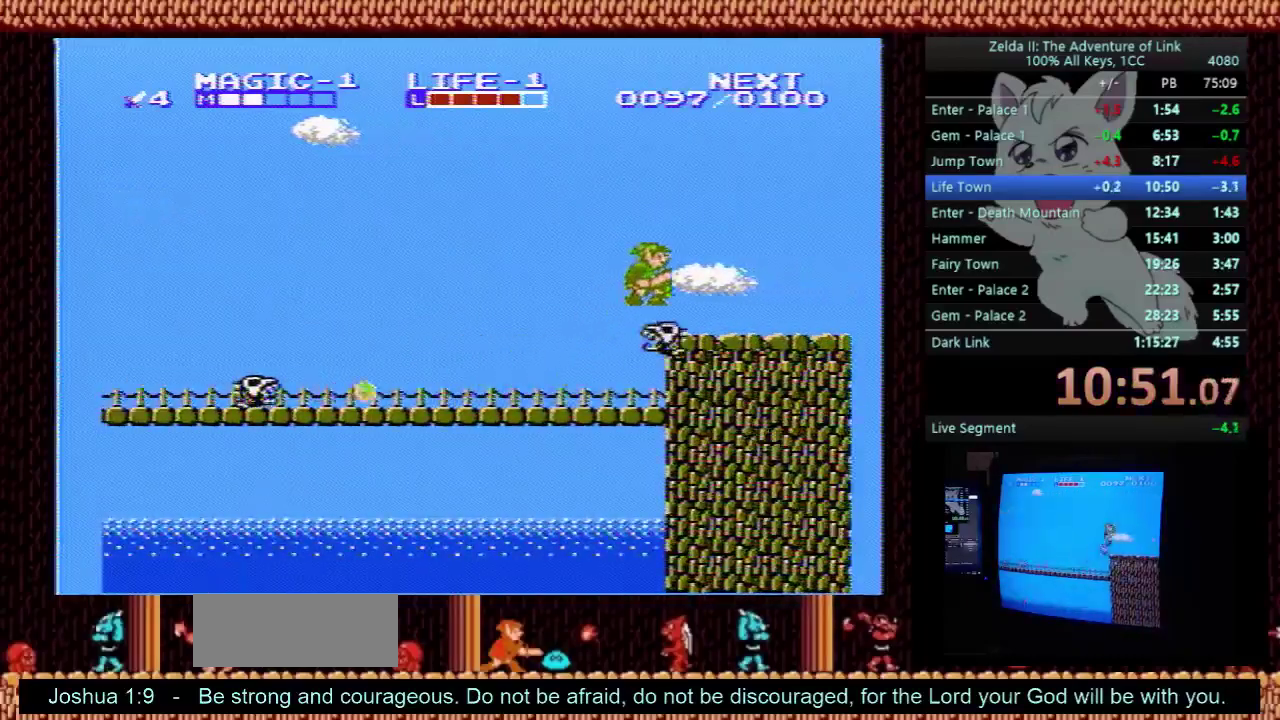
{"buttons": ["A", "DPAD_RIGHT"], "events": [[233, "A", "up"], [400, "A", "down"]]}
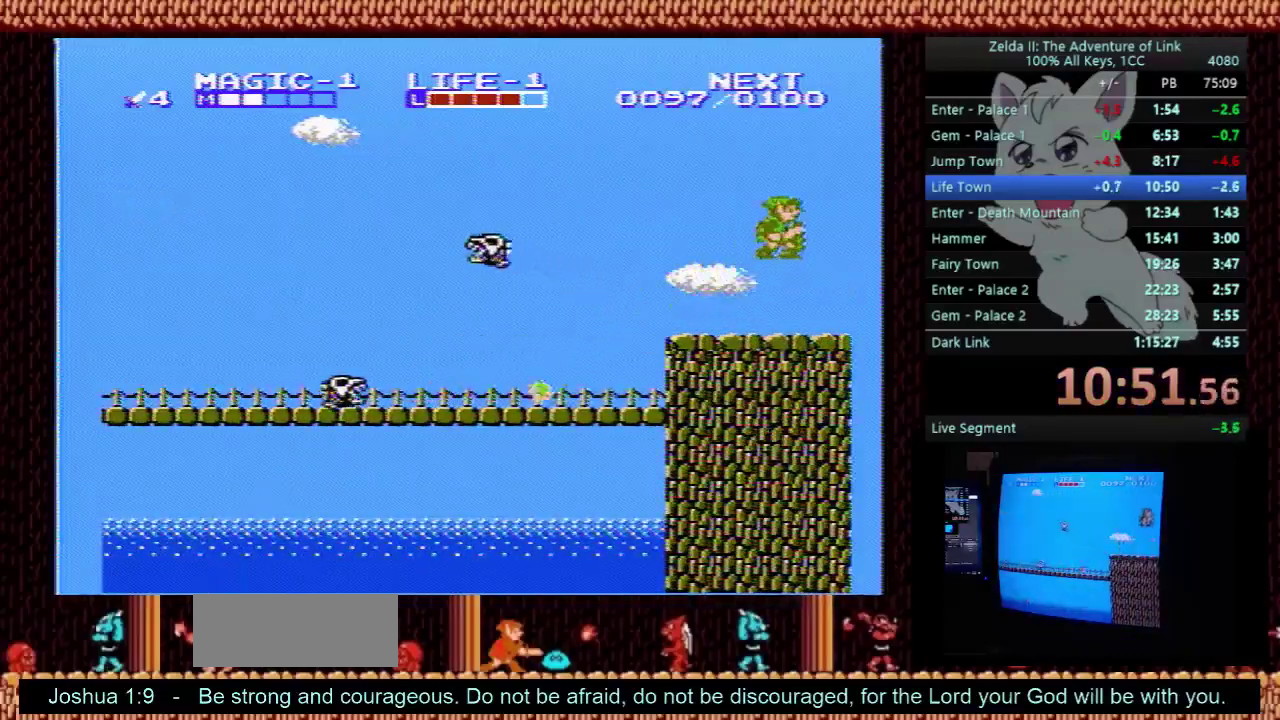
{"buttons": ["A", "DPAD_RIGHT"], "events": []}
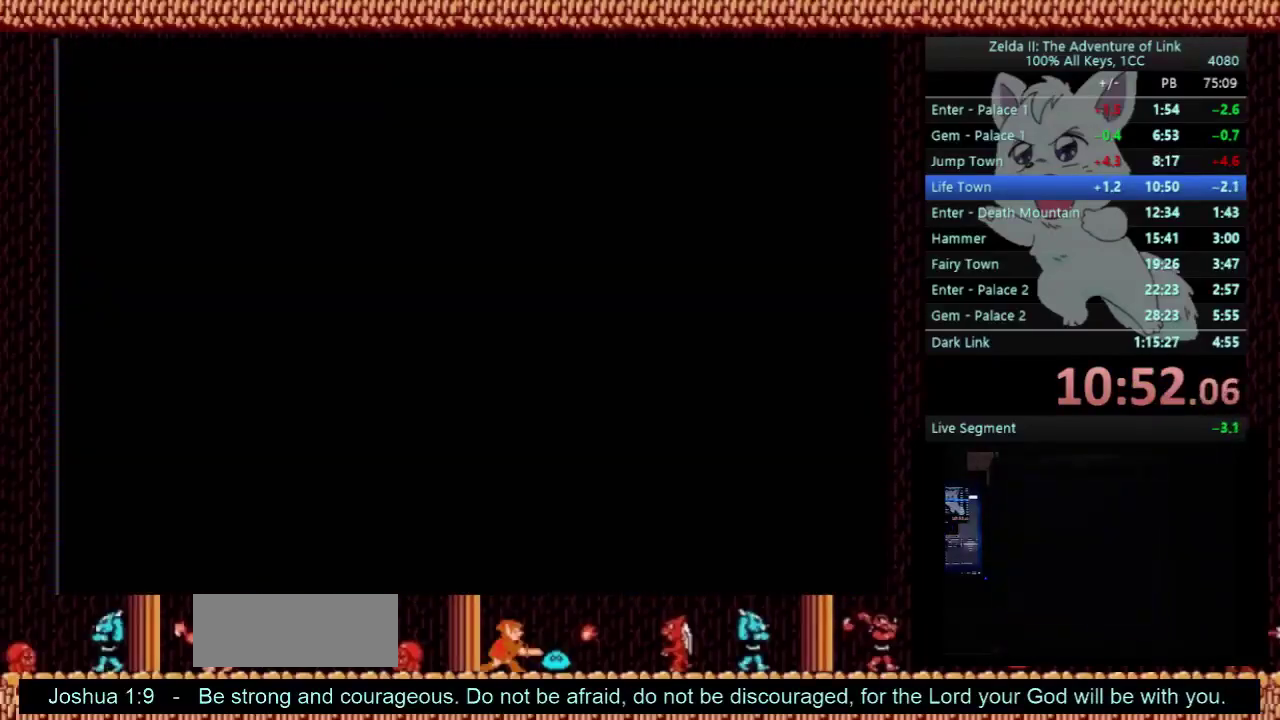
{"buttons": ["DPAD_LEFT"], "events": [[133, "A", "up"], [167, "DPAD_DOWN", "down"], [167, "DPAD_RIGHT", "up"], [300, "DPAD_DOWN", "up"], [300, "DPAD_LEFT", "down"]]}
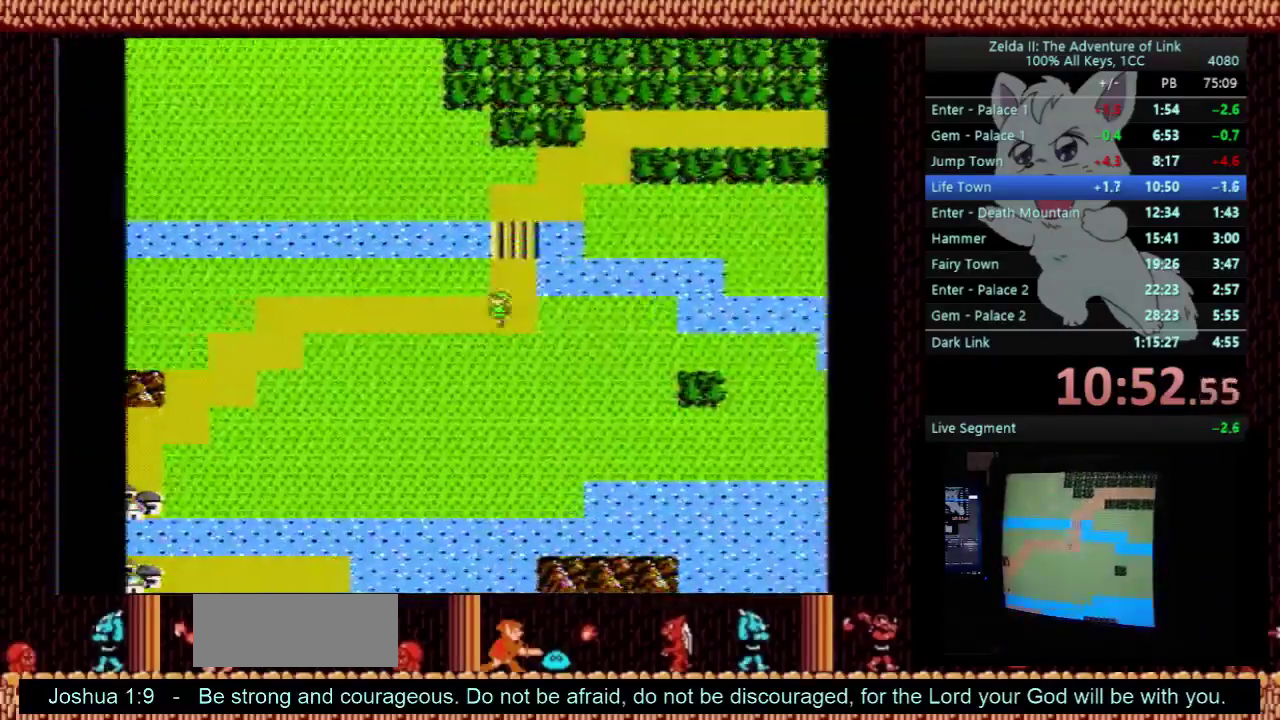
{"buttons": ["DPAD_LEFT"], "events": []}
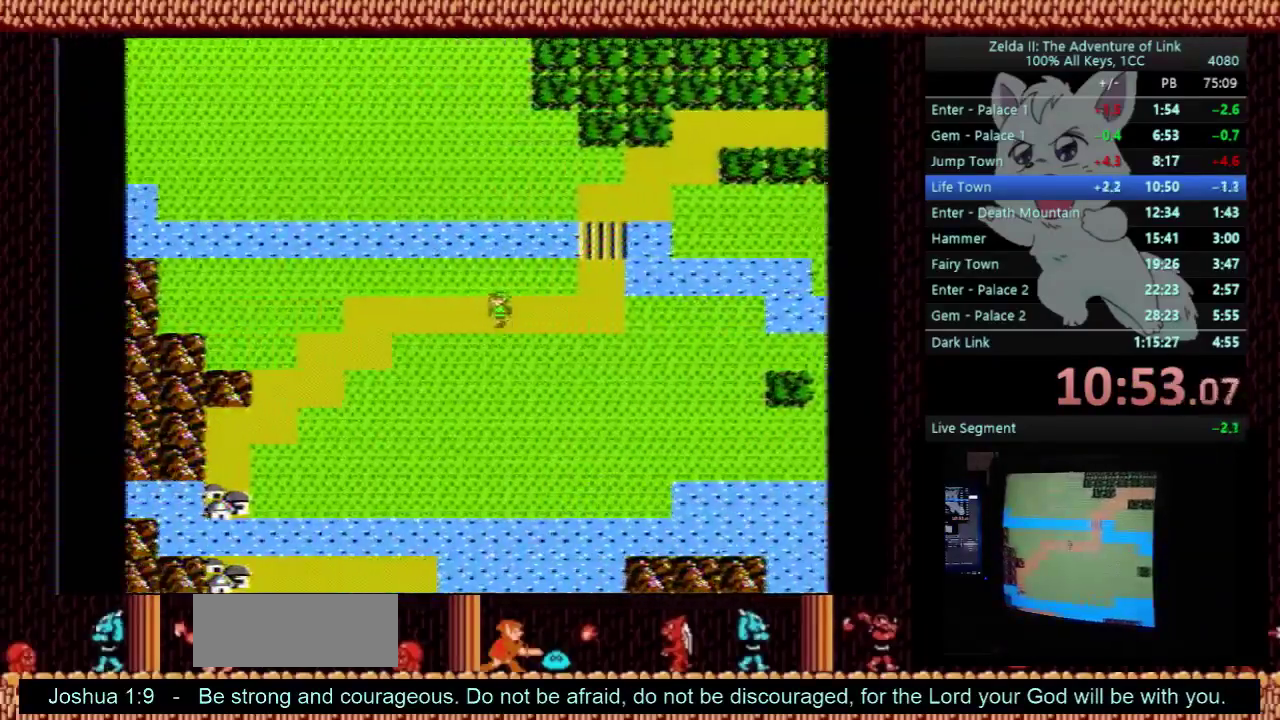
{"buttons": ["DPAD_LEFT"], "events": []}